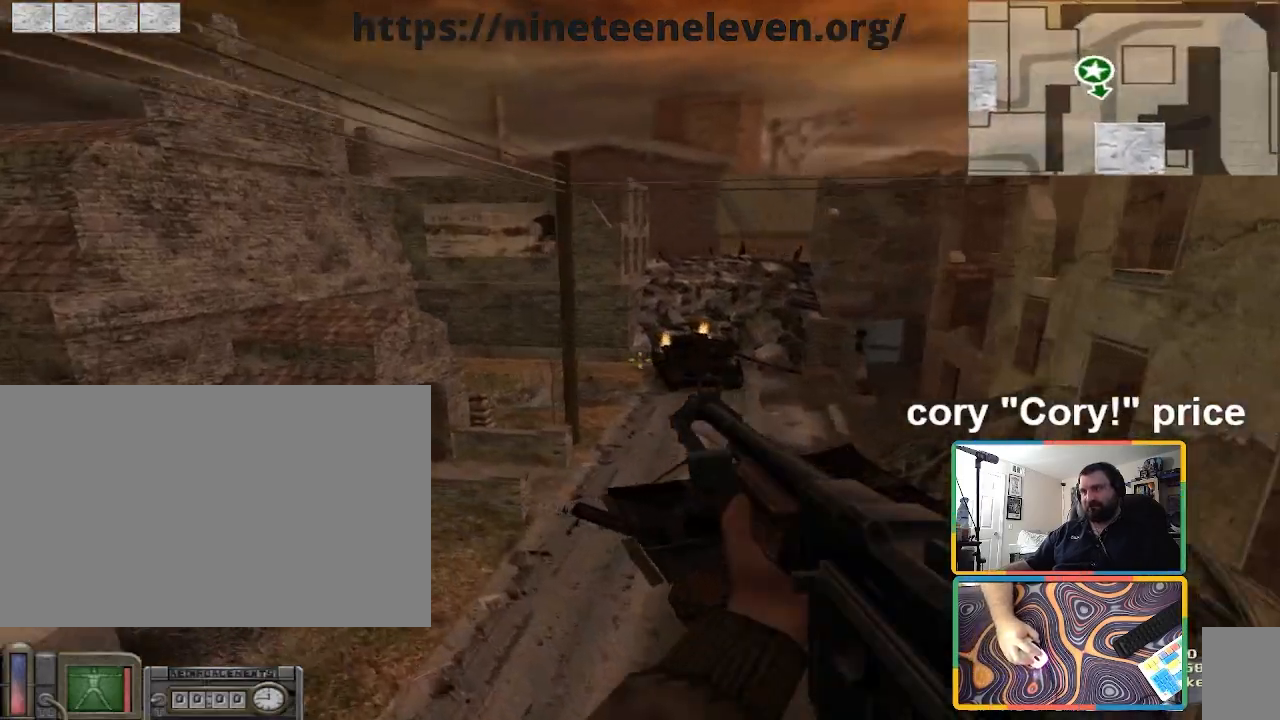
Gameplay with keyboard and mouse; each line is a JSON object with the keys and mouse buttons held at the frame after it. "events" lists presses ("down") and releases ("up") of "1", "2", "3", "4", "5", "a", "alt", "b", "c", "ctrl", "d", "e", "f", "g", "q", "r", "s", "shift", "space", "t", "tab", "tilde", "v", "w", "x", "z", "mouse_left", "mouse_wheel", "mouse_right", "mouse_mb4" and "mouse_mb5" between this image and that frame as [ms after this image, input, new state], when the widget could be followed in between. "mouse_left", "mouse_wheel", "mouse_right", "mouse_mb4", "mouse_mb5" = the "left", "wheel", "right", "mb4", "mb5" buttons of the "mouse" list. No other keys are recorded. "wheel" means that the mouse wheel is clicked or scrolled. Mouse movement is not recorded.
{"keys": ["a", "w"], "mouse": [], "events": [[133, "a", "up"], [300, "a", "down"]]}
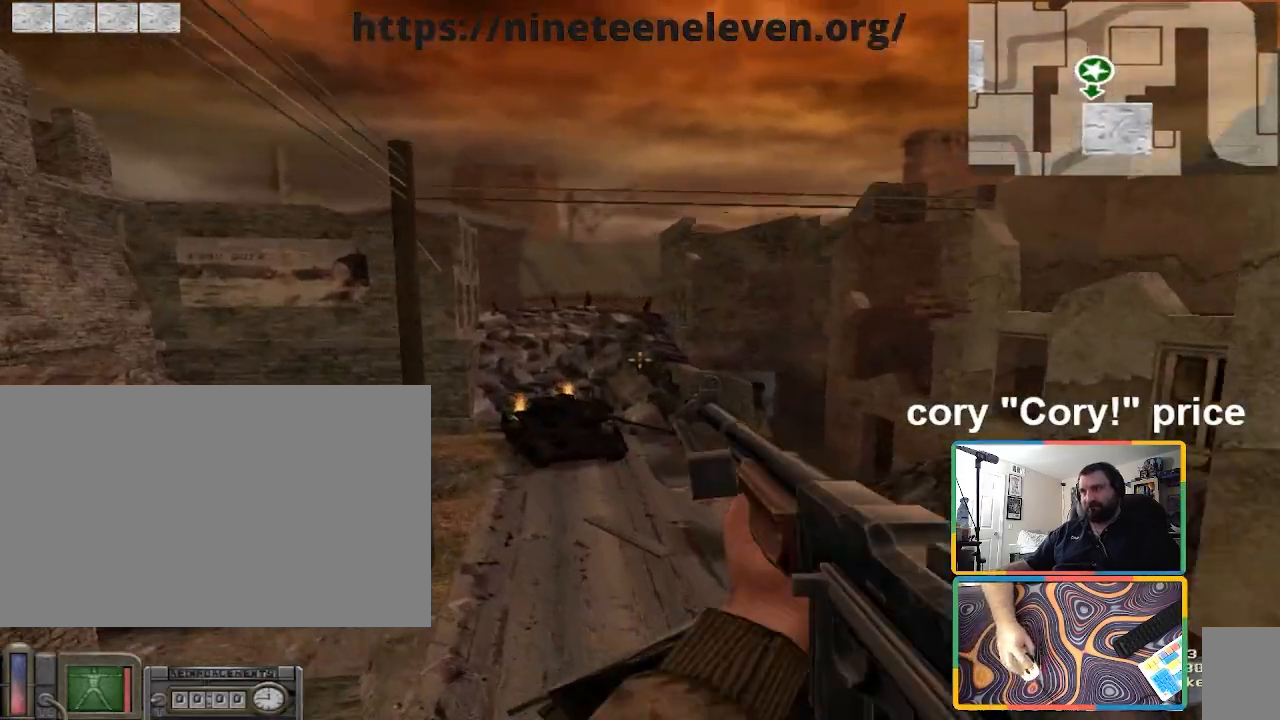
{"keys": ["w"], "mouse": [], "events": [[401, "a", "up"]]}
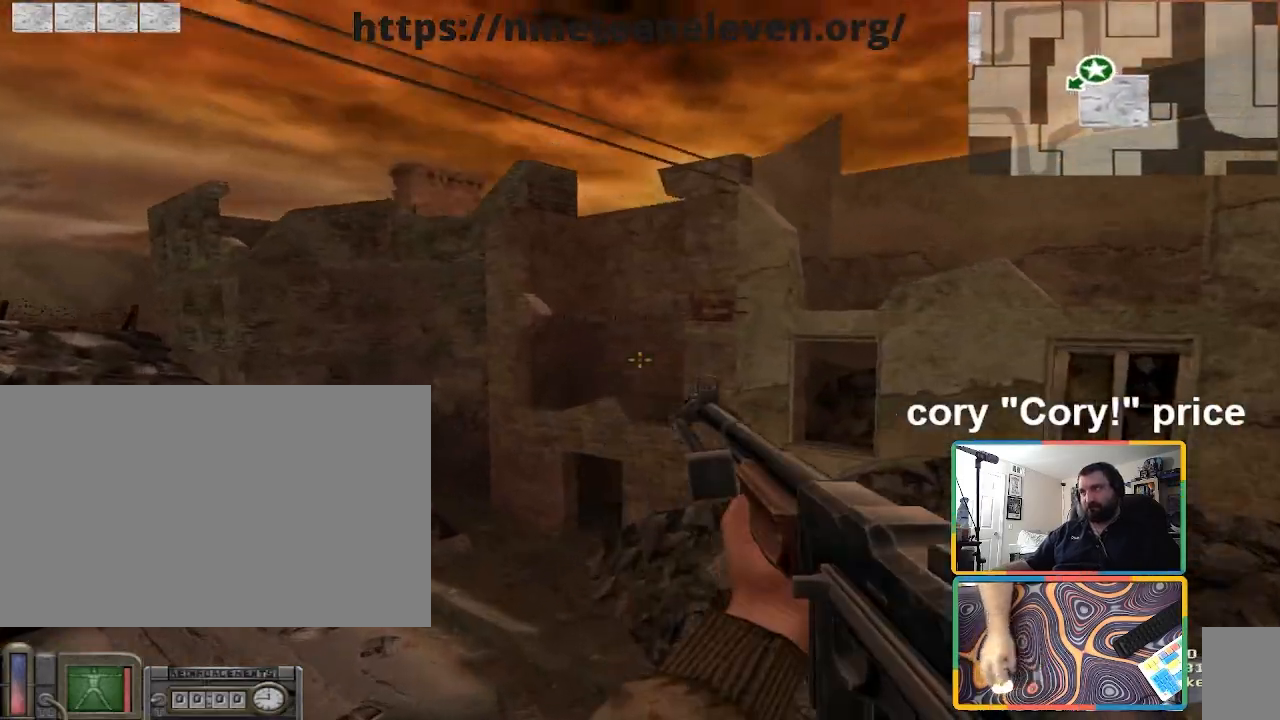
{"keys": [], "mouse": [], "events": [[133, "a", "down"], [367, "a", "up"], [467, "w", "up"]]}
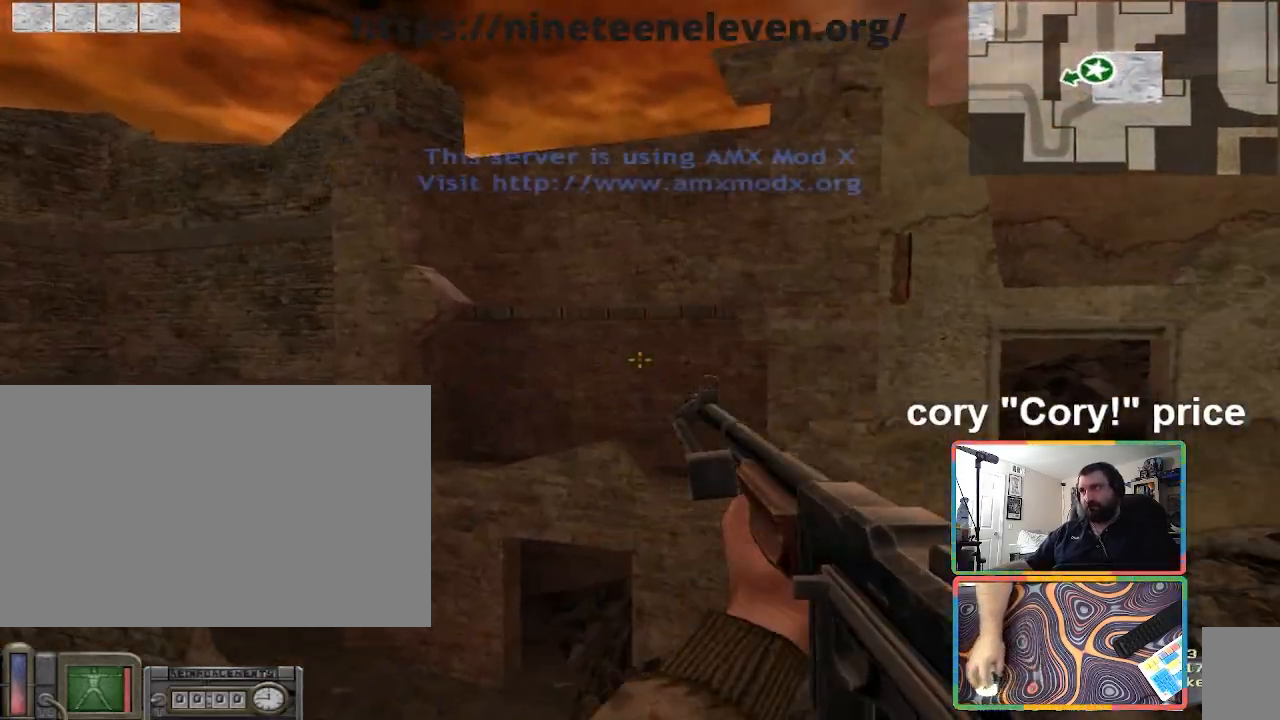
{"keys": [], "mouse": [], "events": [[101, "w", "down"], [201, "d", "down"], [234, "w", "up"], [367, "d", "up"]]}
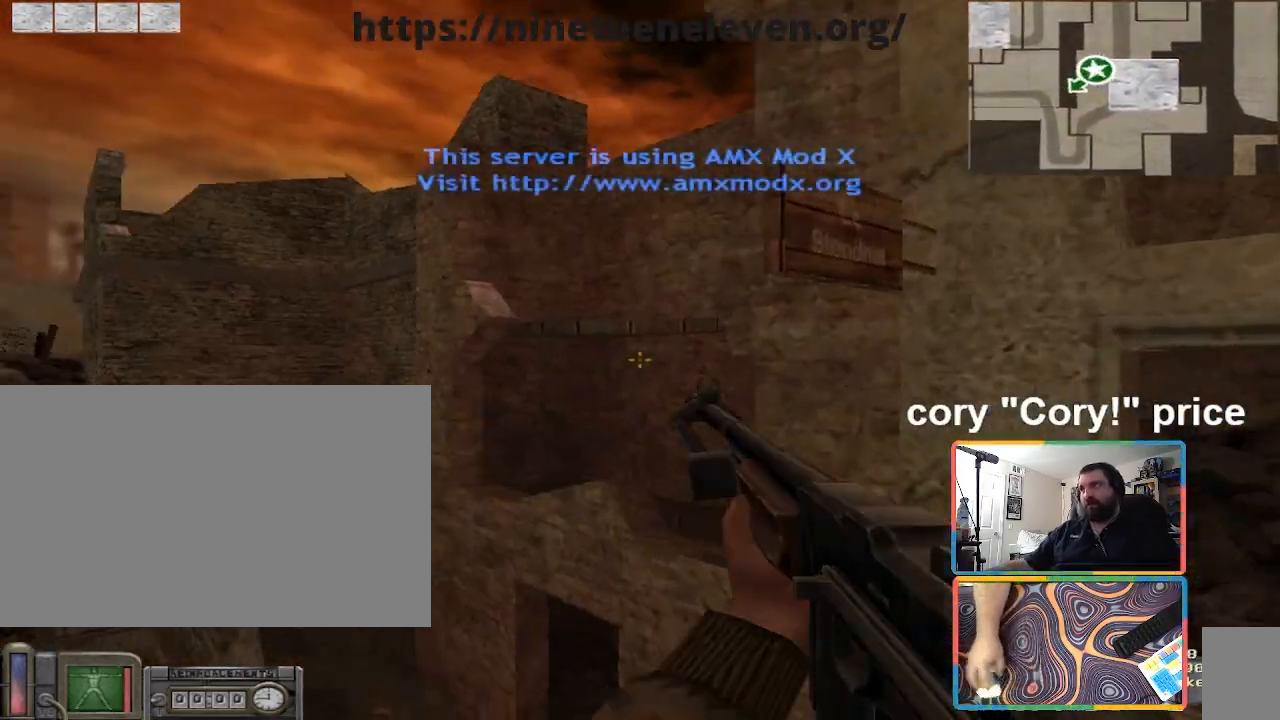
{"keys": [], "mouse": [], "events": [[33, "d", "down"], [167, "d", "up"]]}
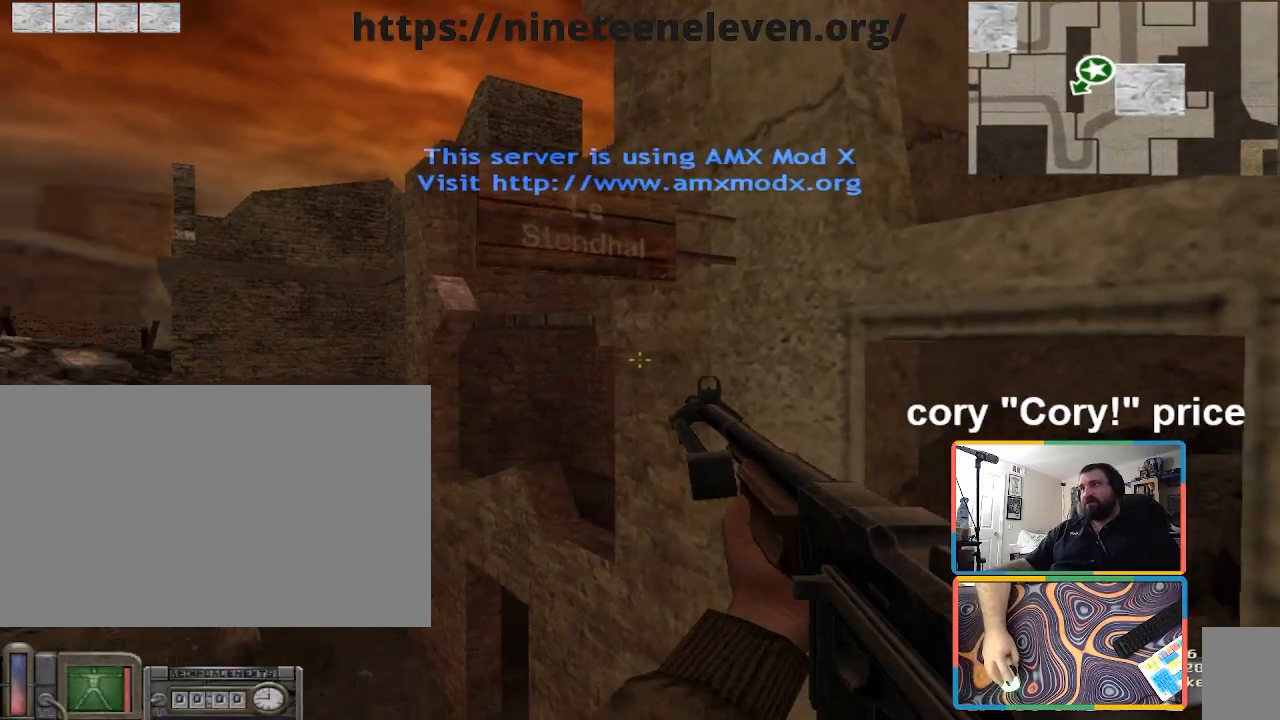
{"keys": ["a", "w"], "mouse": [], "events": [[267, "w", "down"], [434, "a", "down"]]}
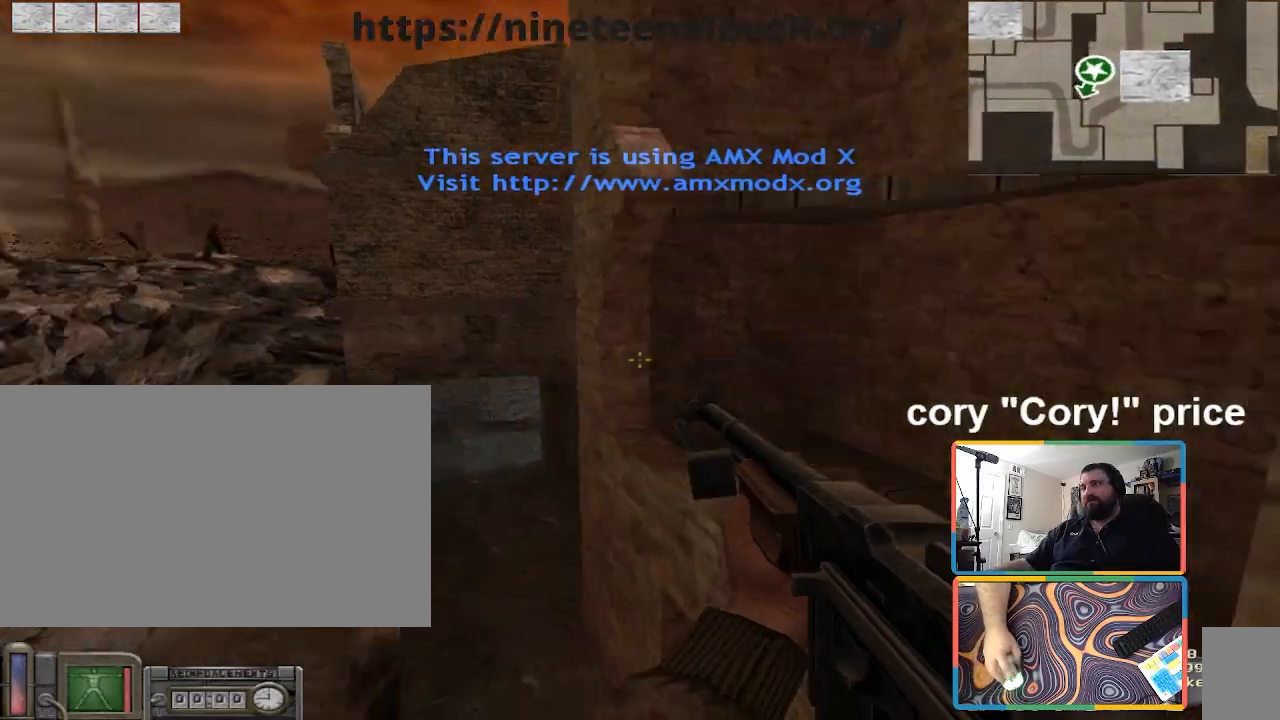
{"keys": ["w"], "mouse": [], "events": [[133, "a", "up"]]}
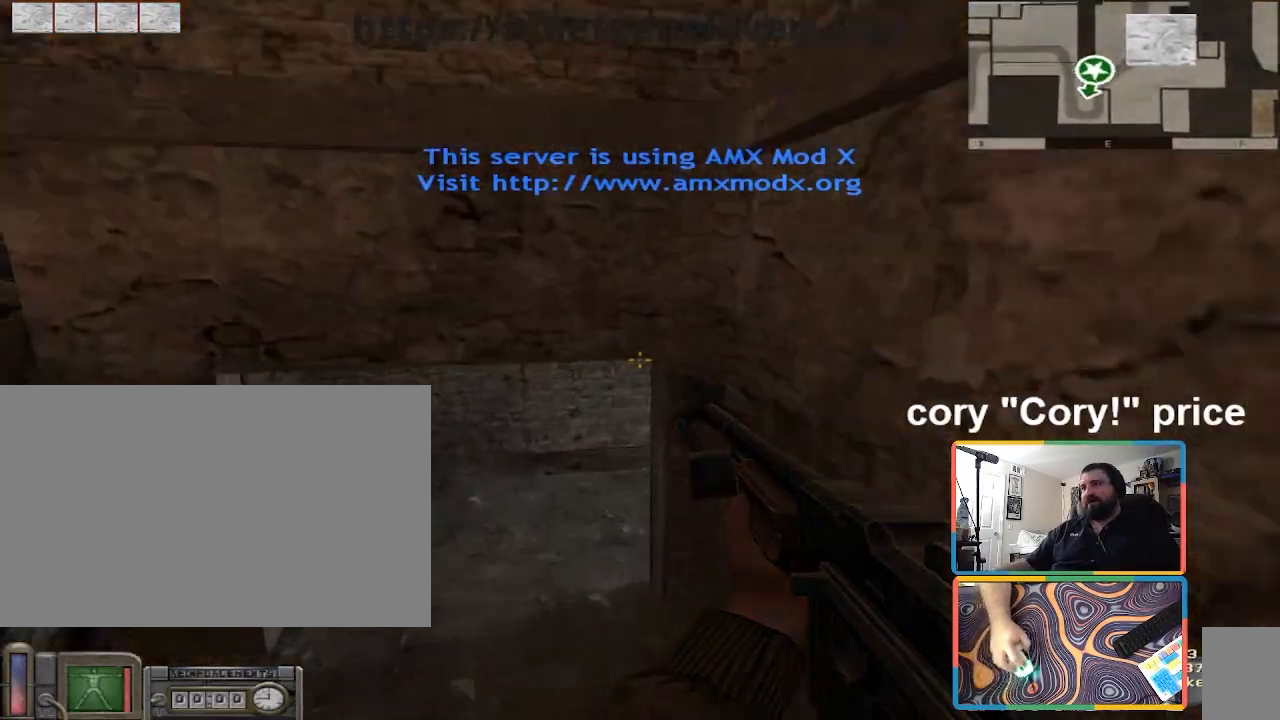
{"keys": ["w"], "mouse": [], "events": [[67, "a", "down"], [267, "a", "up"]]}
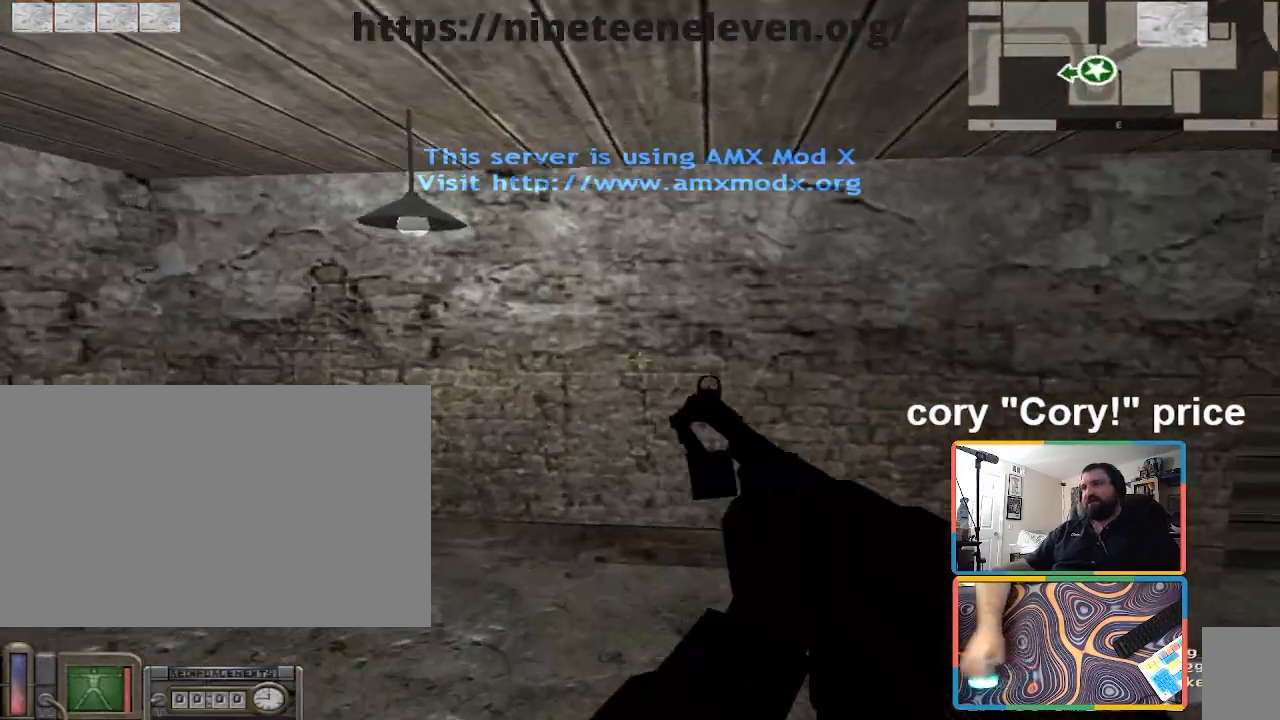
{"keys": ["d", "w"], "mouse": [], "events": [[67, "d", "down"], [133, "w", "up"], [334, "w", "down"]]}
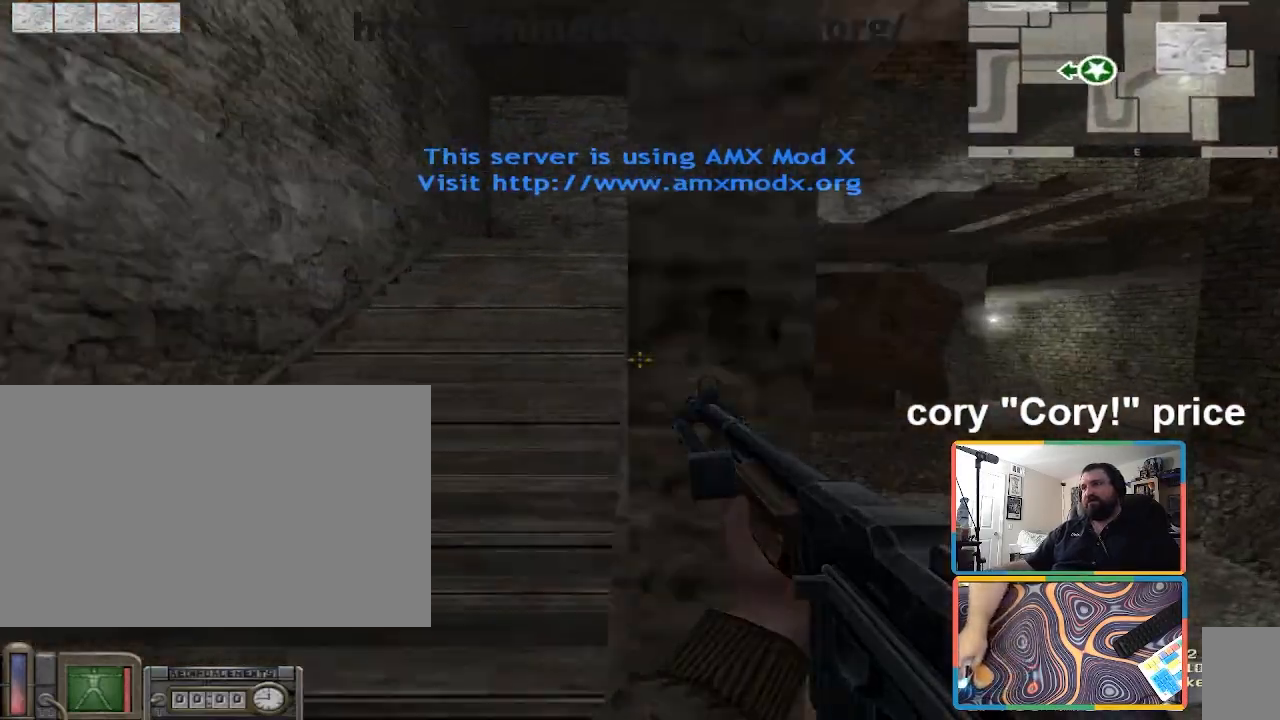
{"keys": ["w"], "mouse": [], "events": [[367, "d", "up"]]}
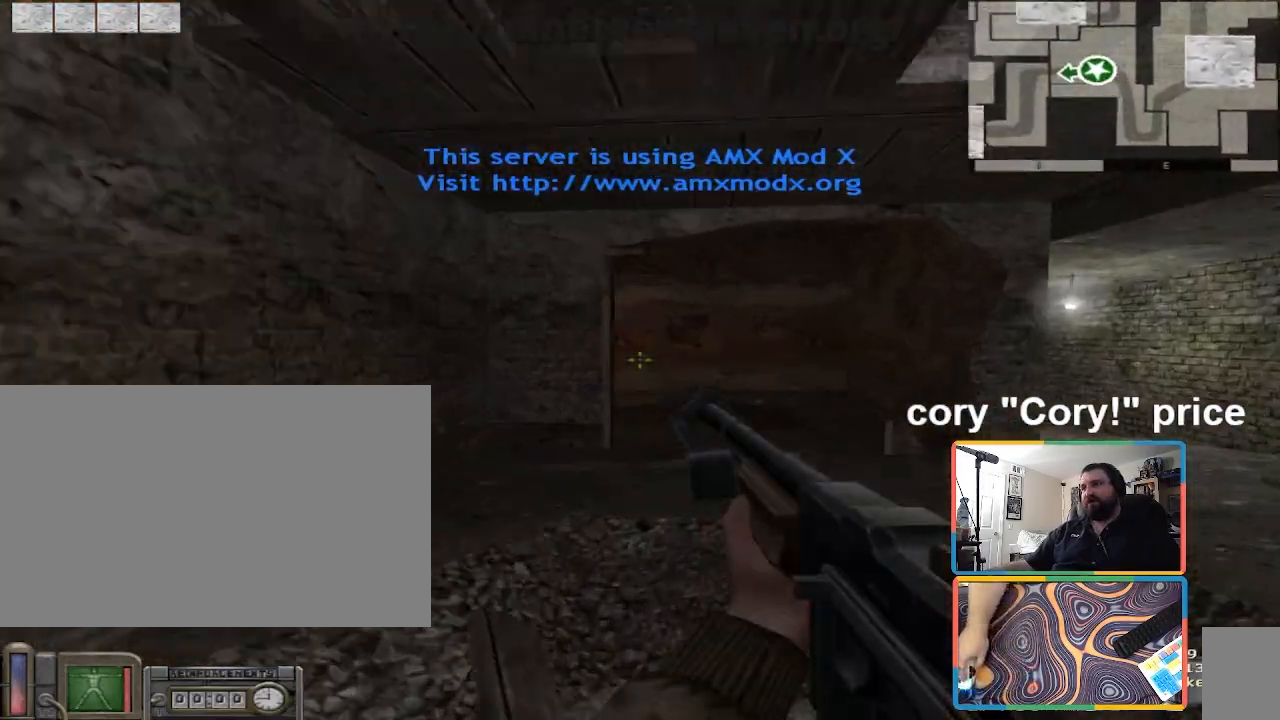
{"keys": ["d", "w"], "mouse": [], "events": [[33, "d", "down"], [300, "d", "up"], [434, "d", "down"]]}
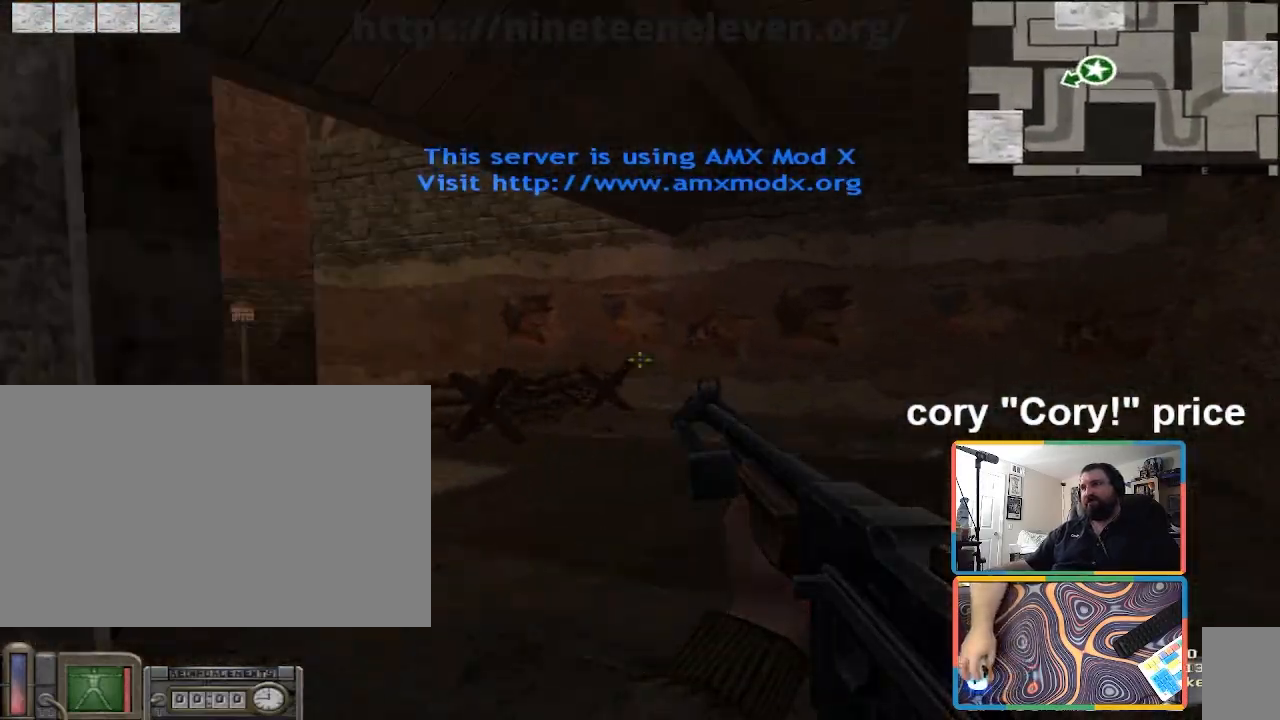
{"keys": ["w"], "mouse": [], "events": [[134, "d", "up"]]}
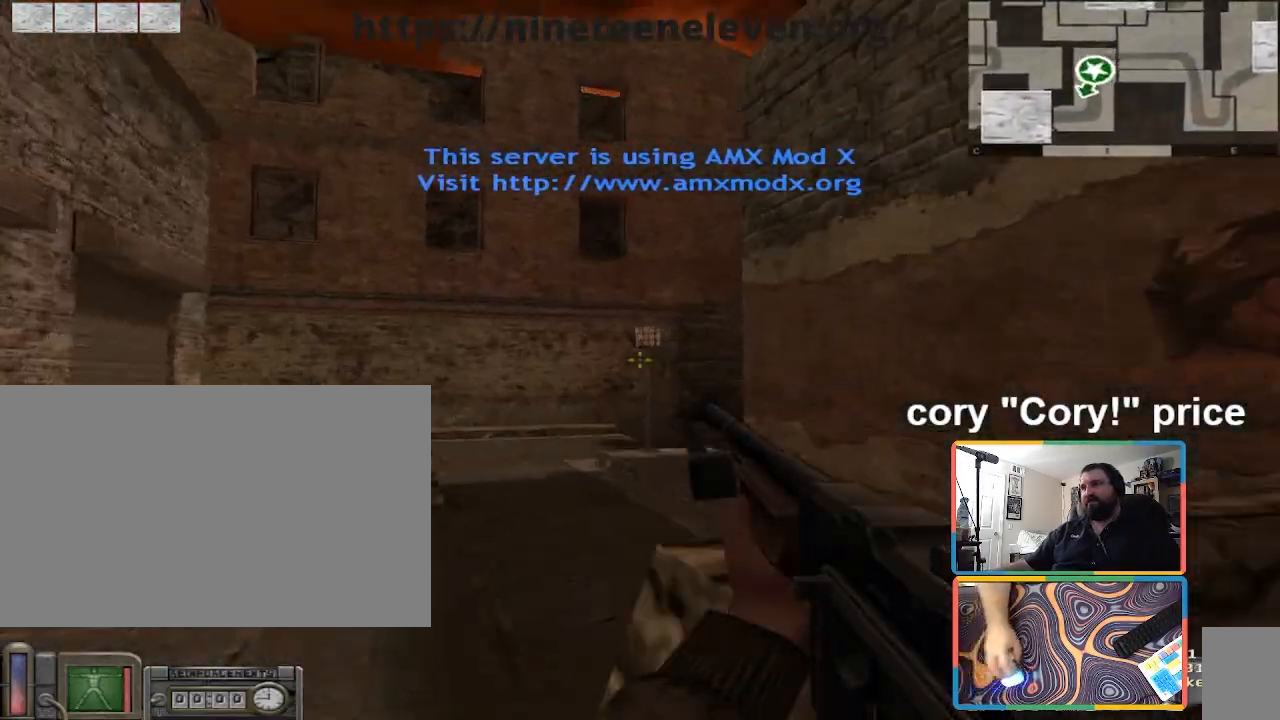
{"keys": ["w"], "mouse": [], "events": []}
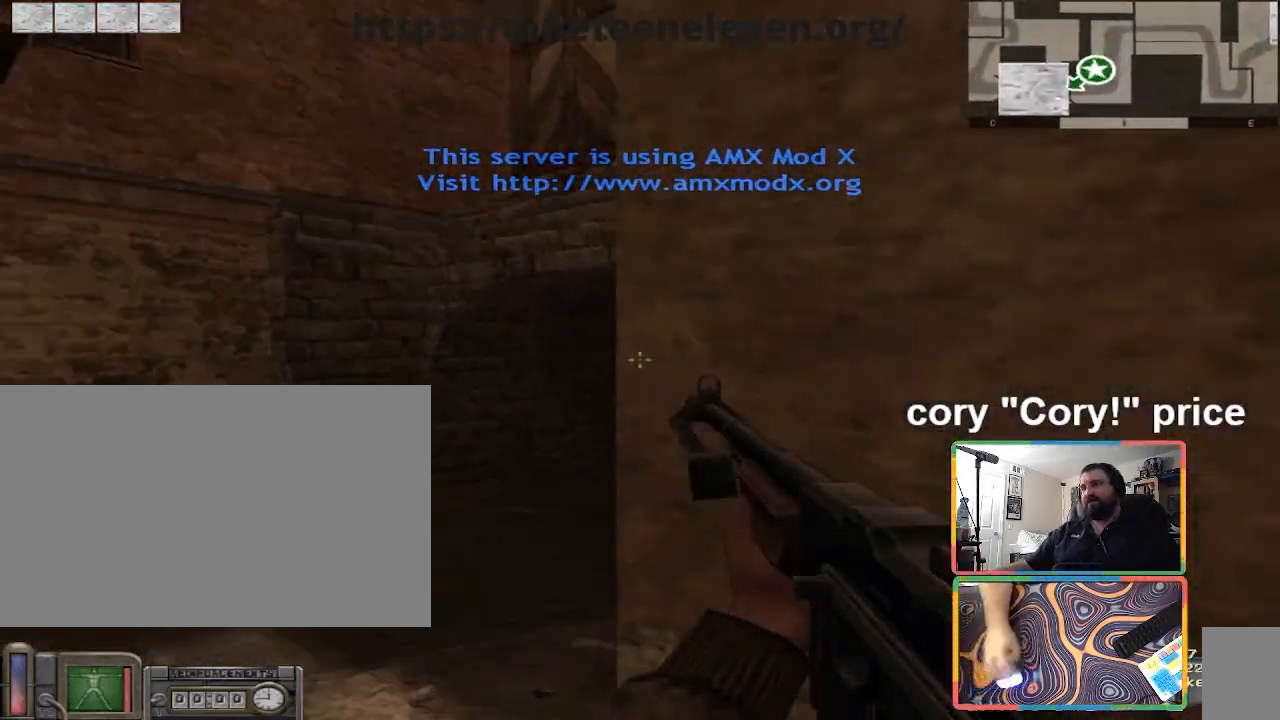
{"keys": ["w"], "mouse": [], "events": []}
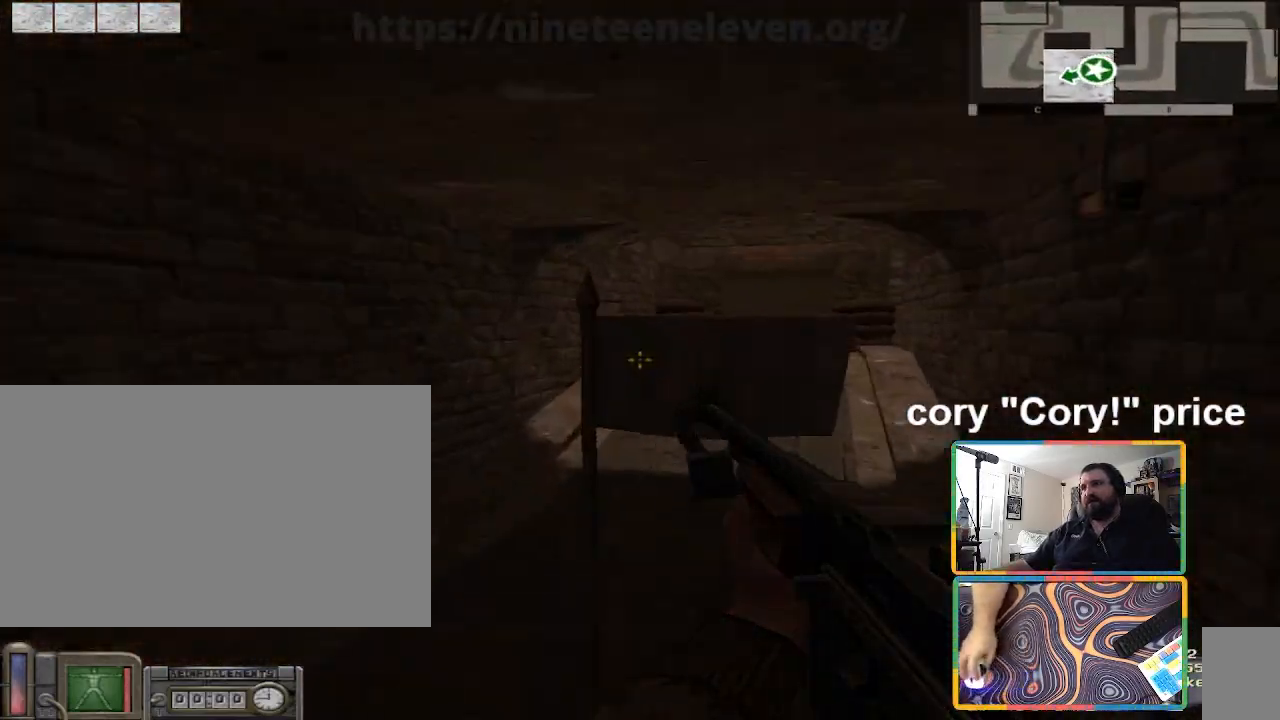
{"keys": ["w"], "mouse": [], "events": []}
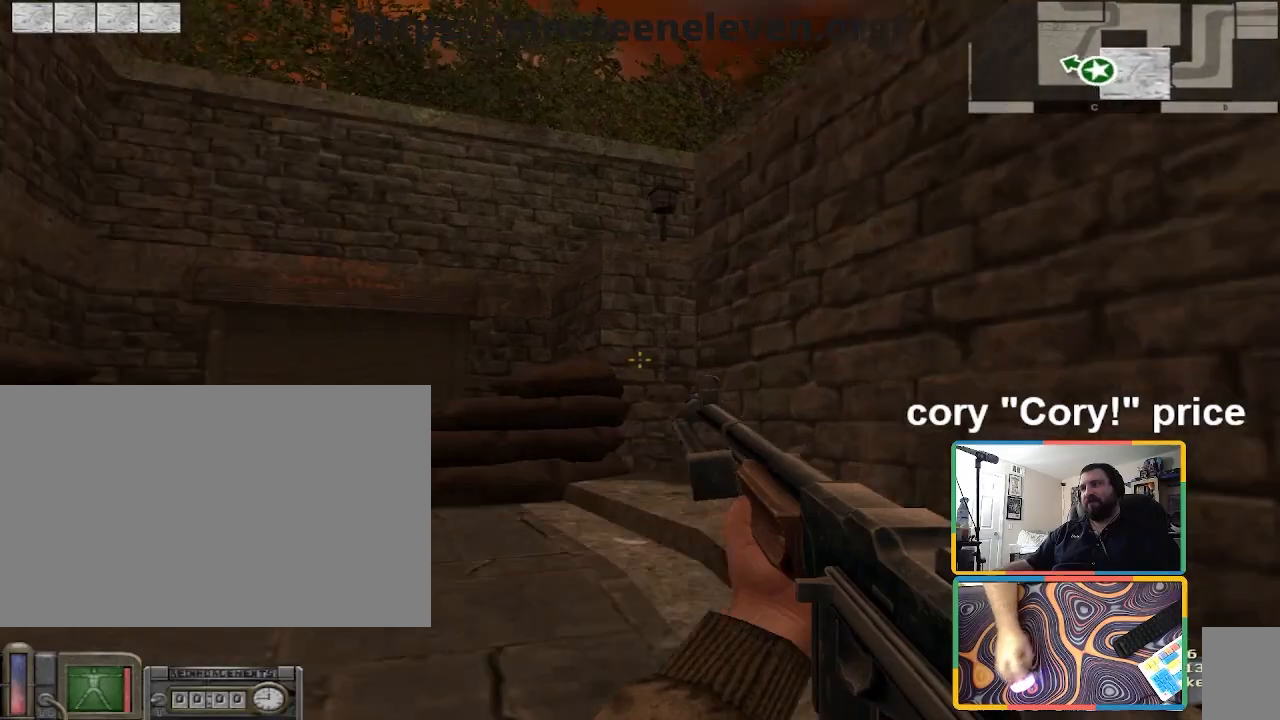
{"keys": ["d", "w"], "mouse": [], "events": [[400, "d", "down"]]}
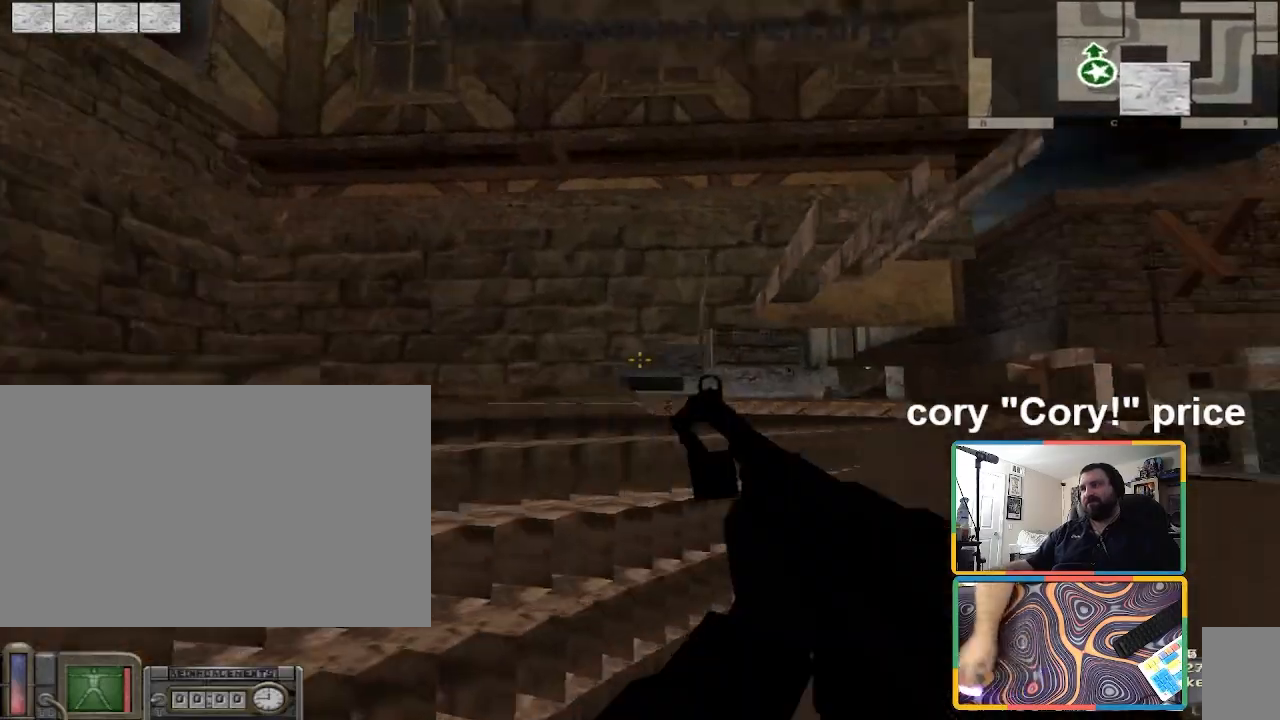
{"keys": ["d", "w"], "mouse": [], "events": []}
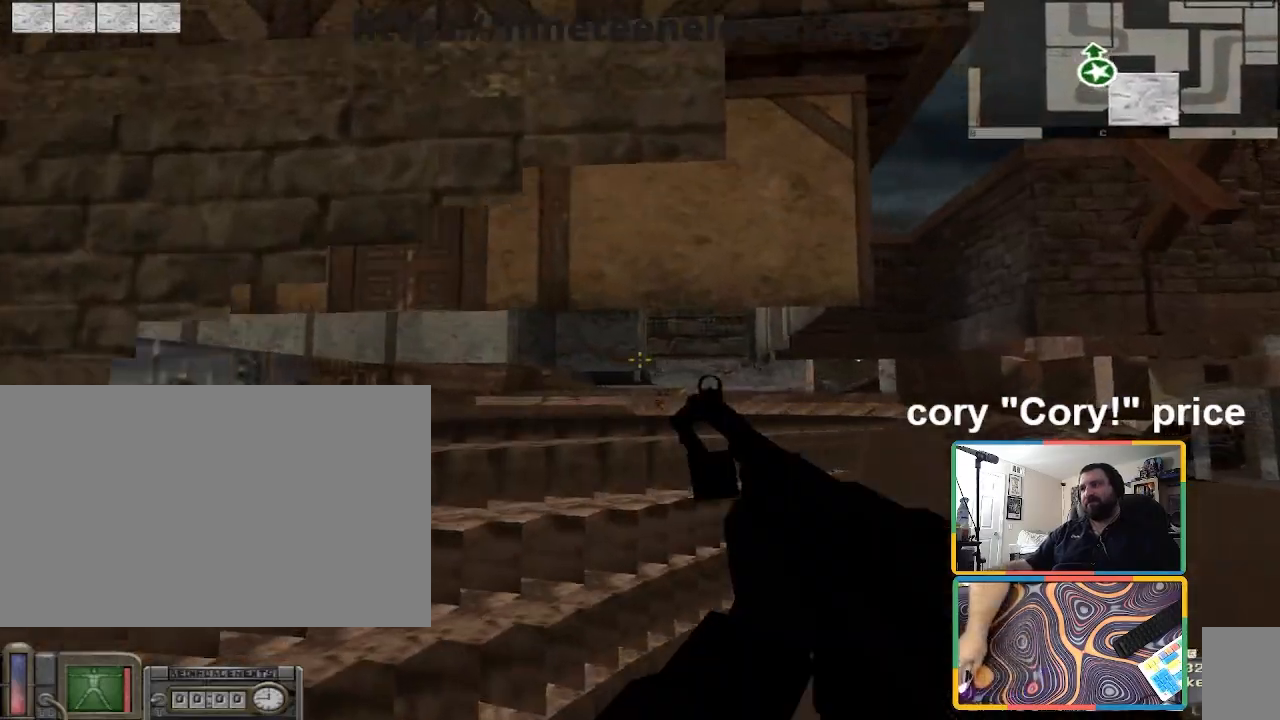
{"keys": ["d", "w"], "mouse": [], "events": [[67, "d", "up"], [234, "d", "down"]]}
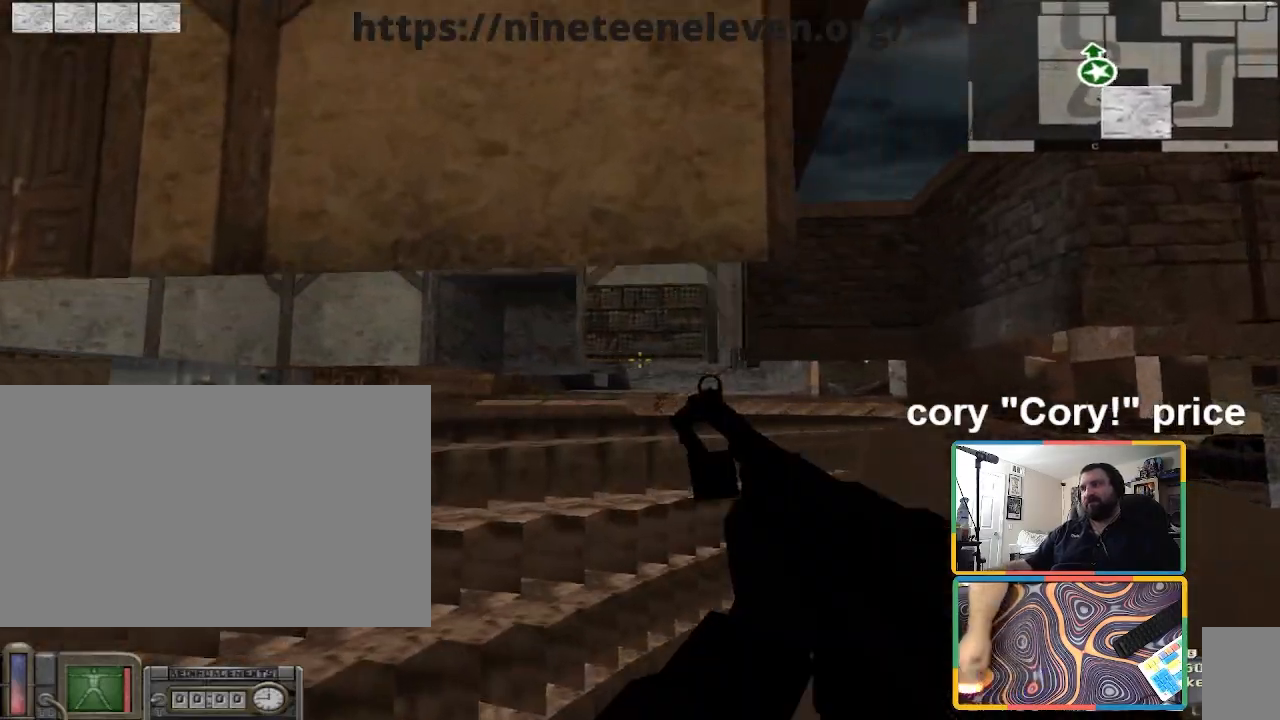
{"keys": ["d", "w"], "mouse": [], "events": []}
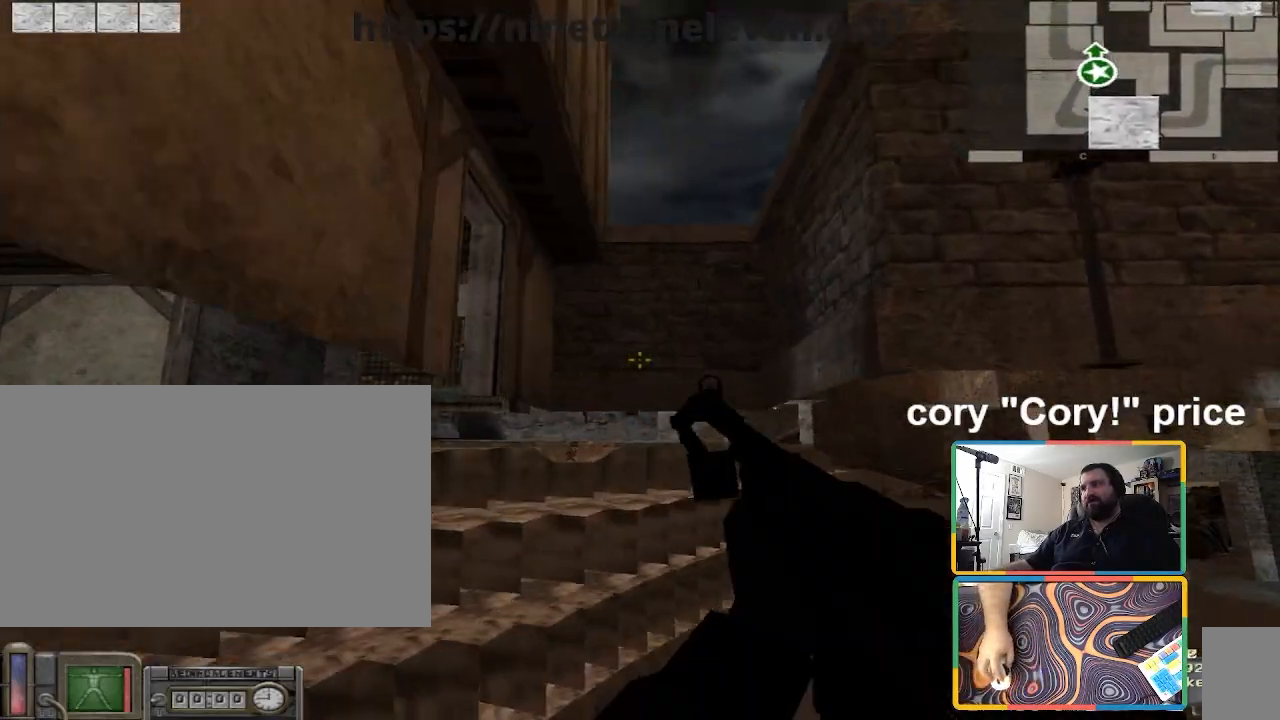
{"keys": ["w"], "mouse": [], "events": [[33, "d", "up"]]}
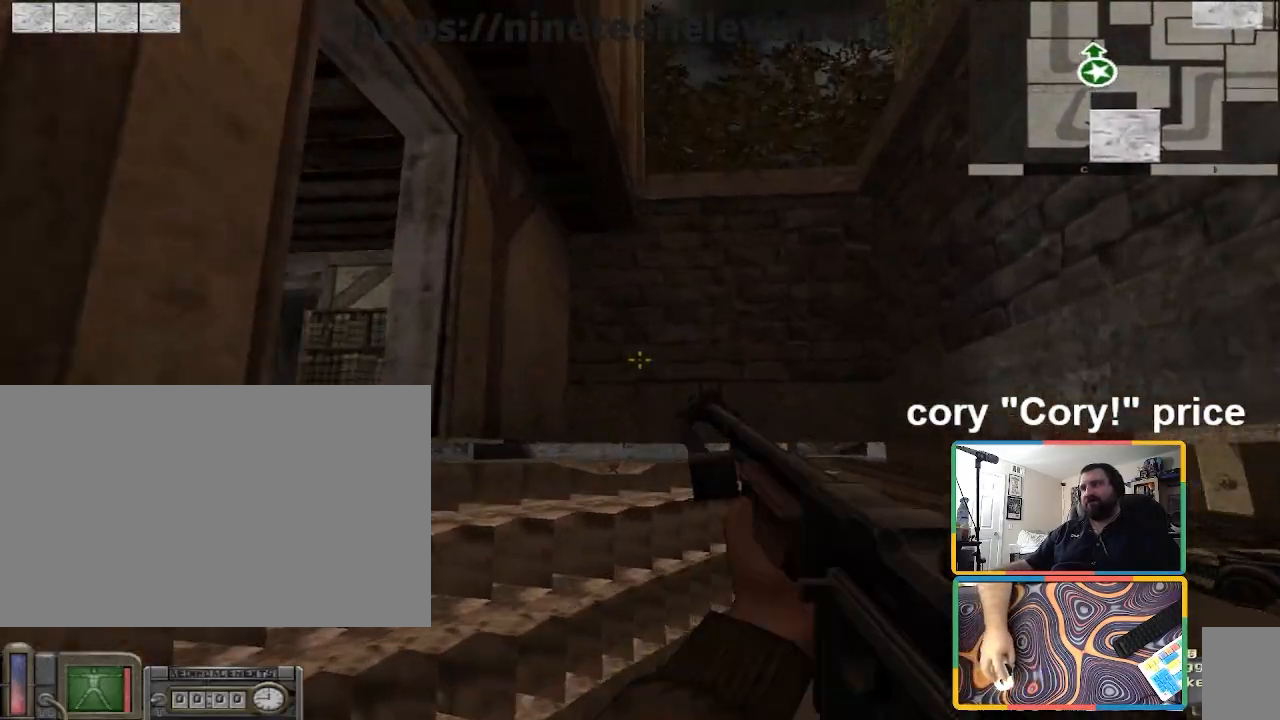
{"keys": ["w"], "mouse": [], "events": []}
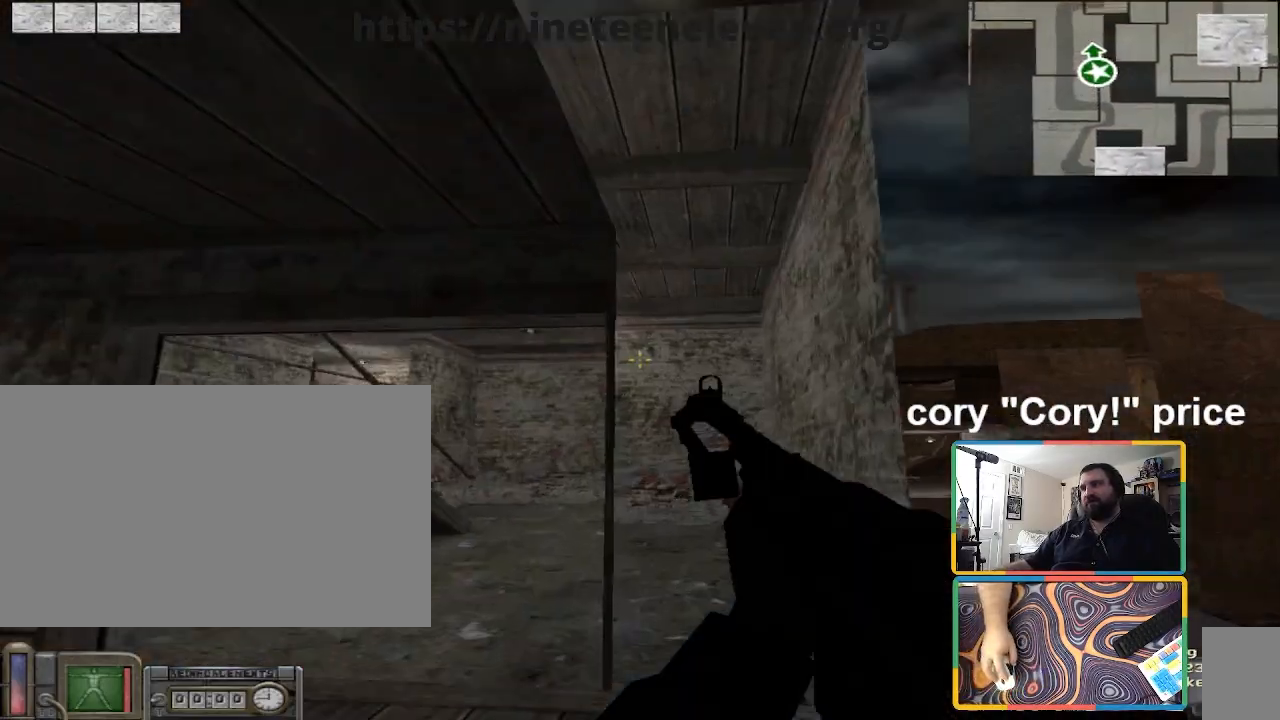
{"keys": ["w"], "mouse": [], "events": []}
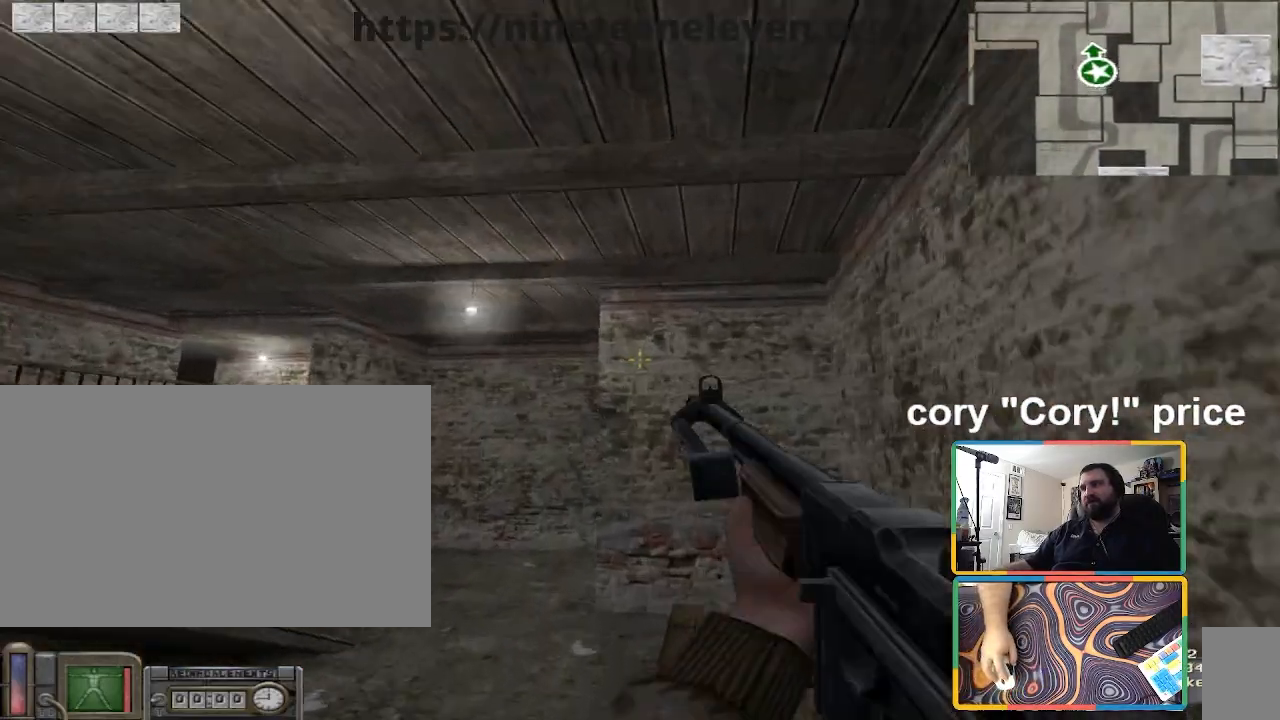
{"keys": ["d", "w"], "mouse": [], "events": [[166, "d", "down"]]}
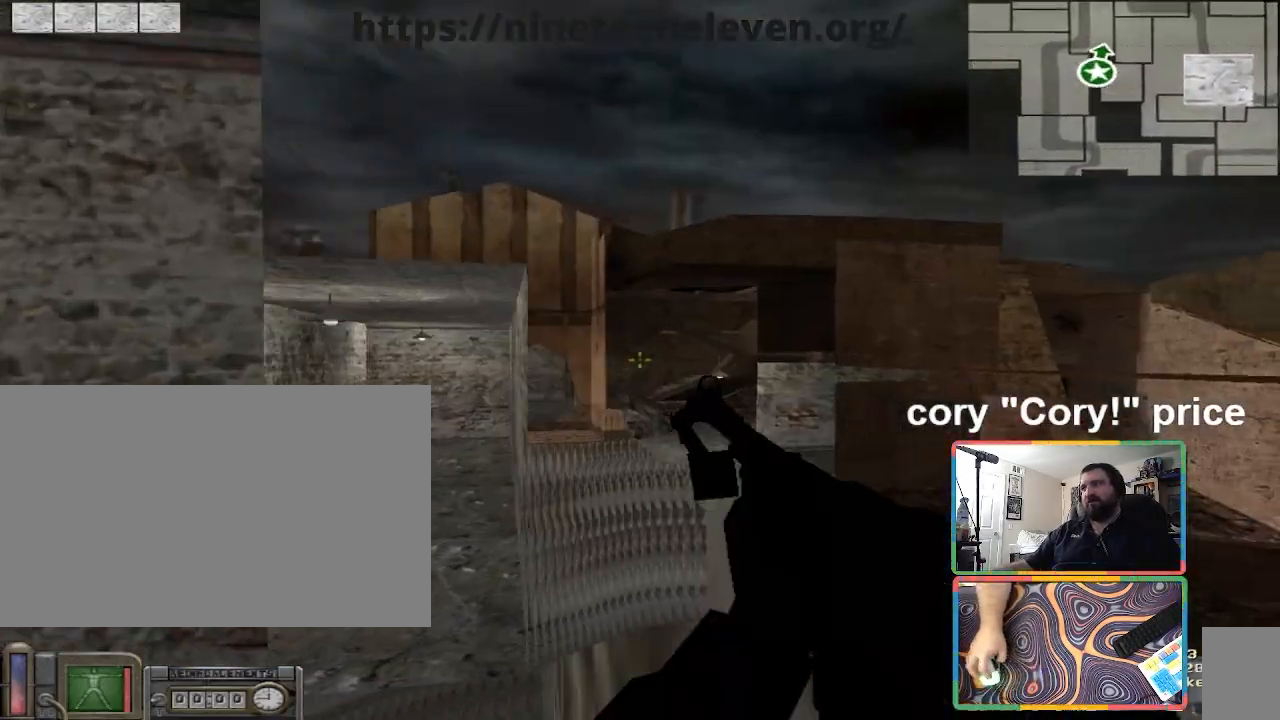
{"keys": ["d", "w"], "mouse": [], "events": []}
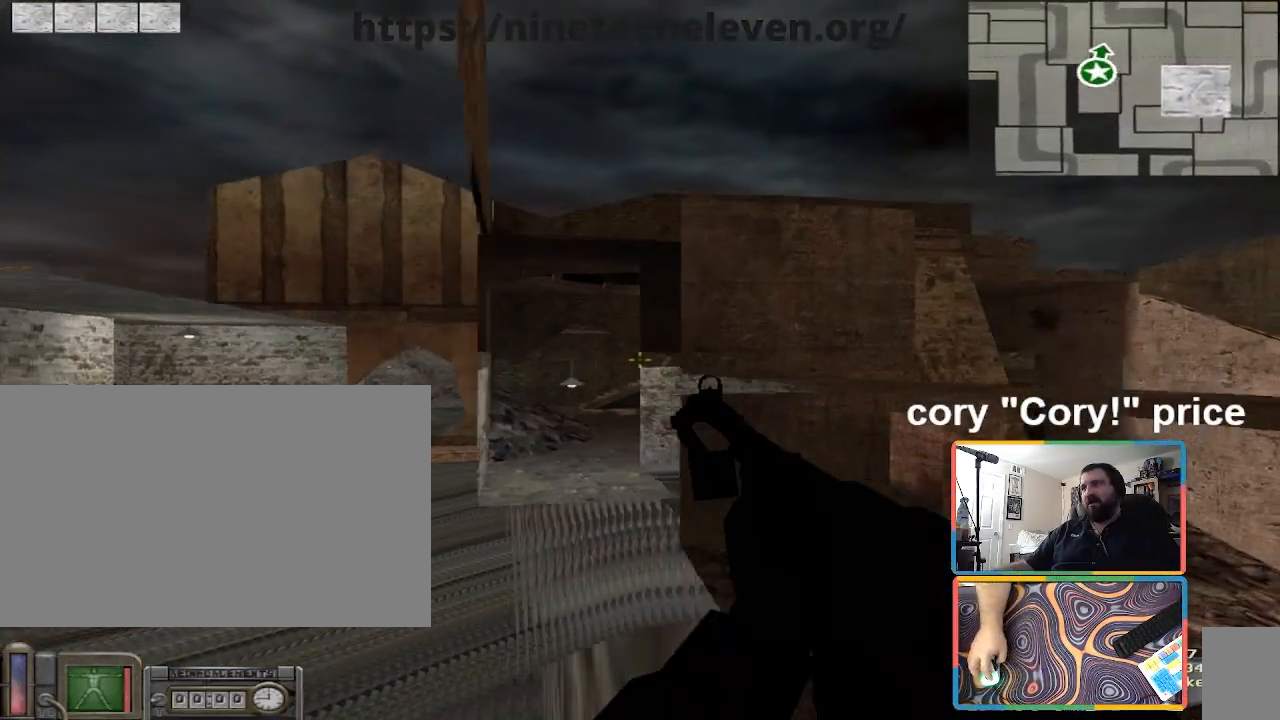
{"keys": ["w"], "mouse": [], "events": [[400, "d", "up"]]}
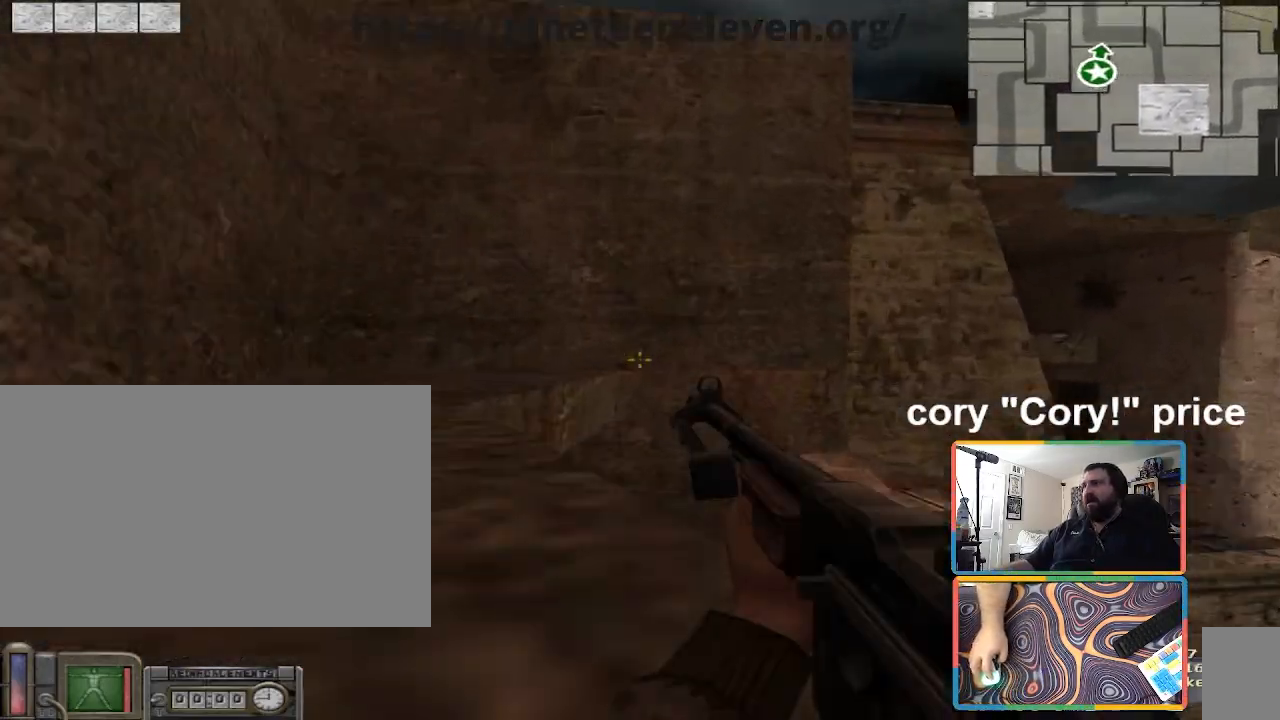
{"keys": ["d"], "mouse": [], "events": [[367, "d", "down"], [400, "w", "up"]]}
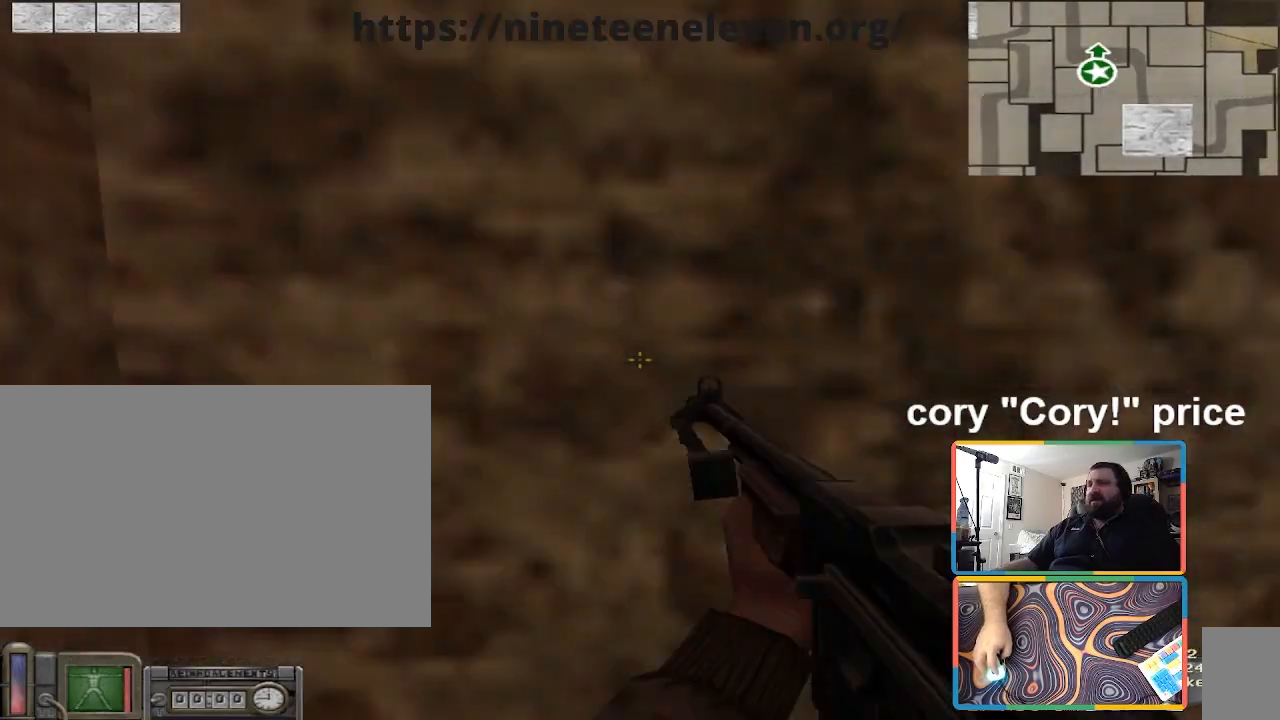
{"keys": ["d", "s"], "mouse": [], "events": [[300, "s", "down"]]}
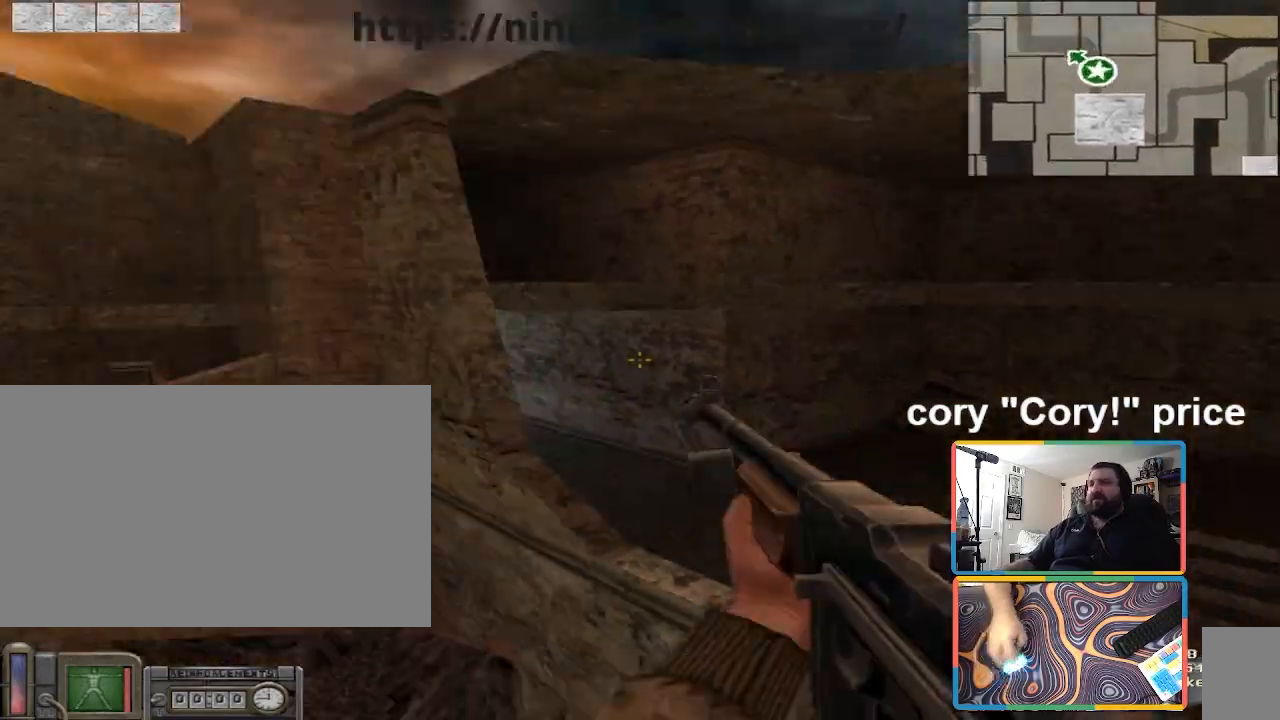
{"keys": [], "mouse": [], "events": [[33, "a", "down"], [33, "d", "up"], [67, "mouse_right", "down"], [67, "s", "up"], [100, "mouse_right", "up"], [200, "a", "up"]]}
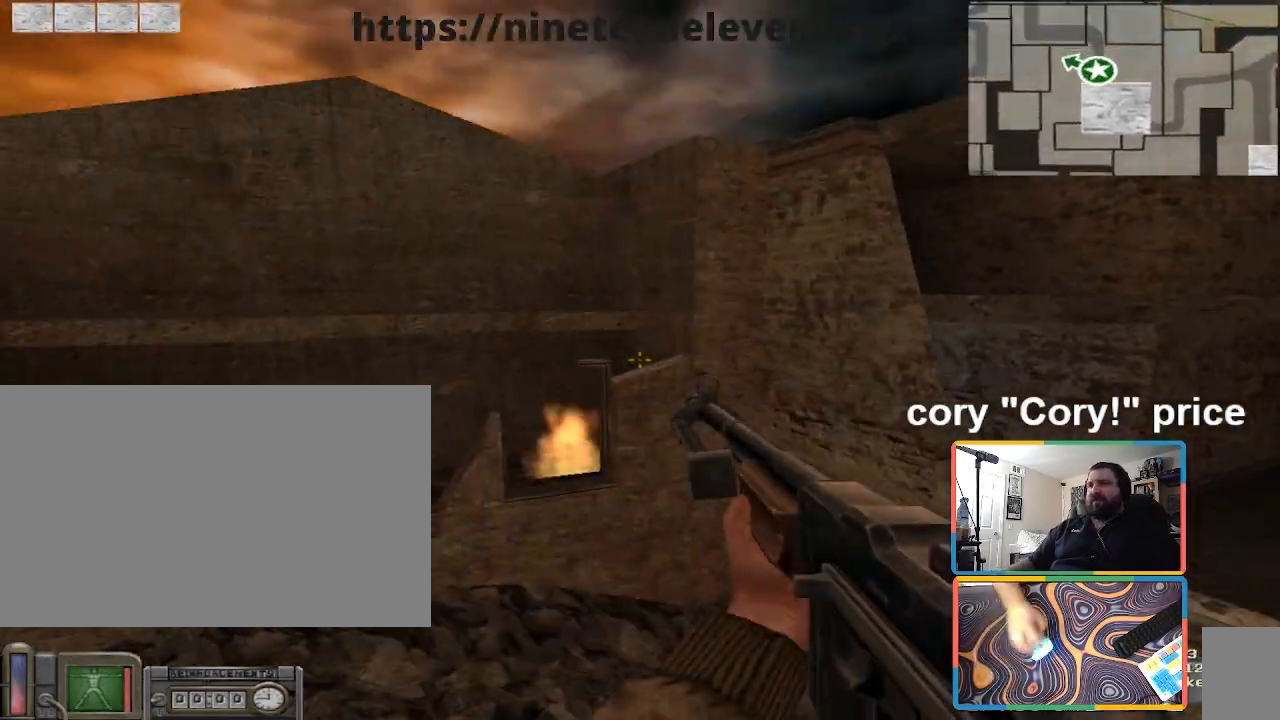
{"keys": ["d", "w"], "mouse": [], "events": [[300, "d", "down"], [367, "w", "down"]]}